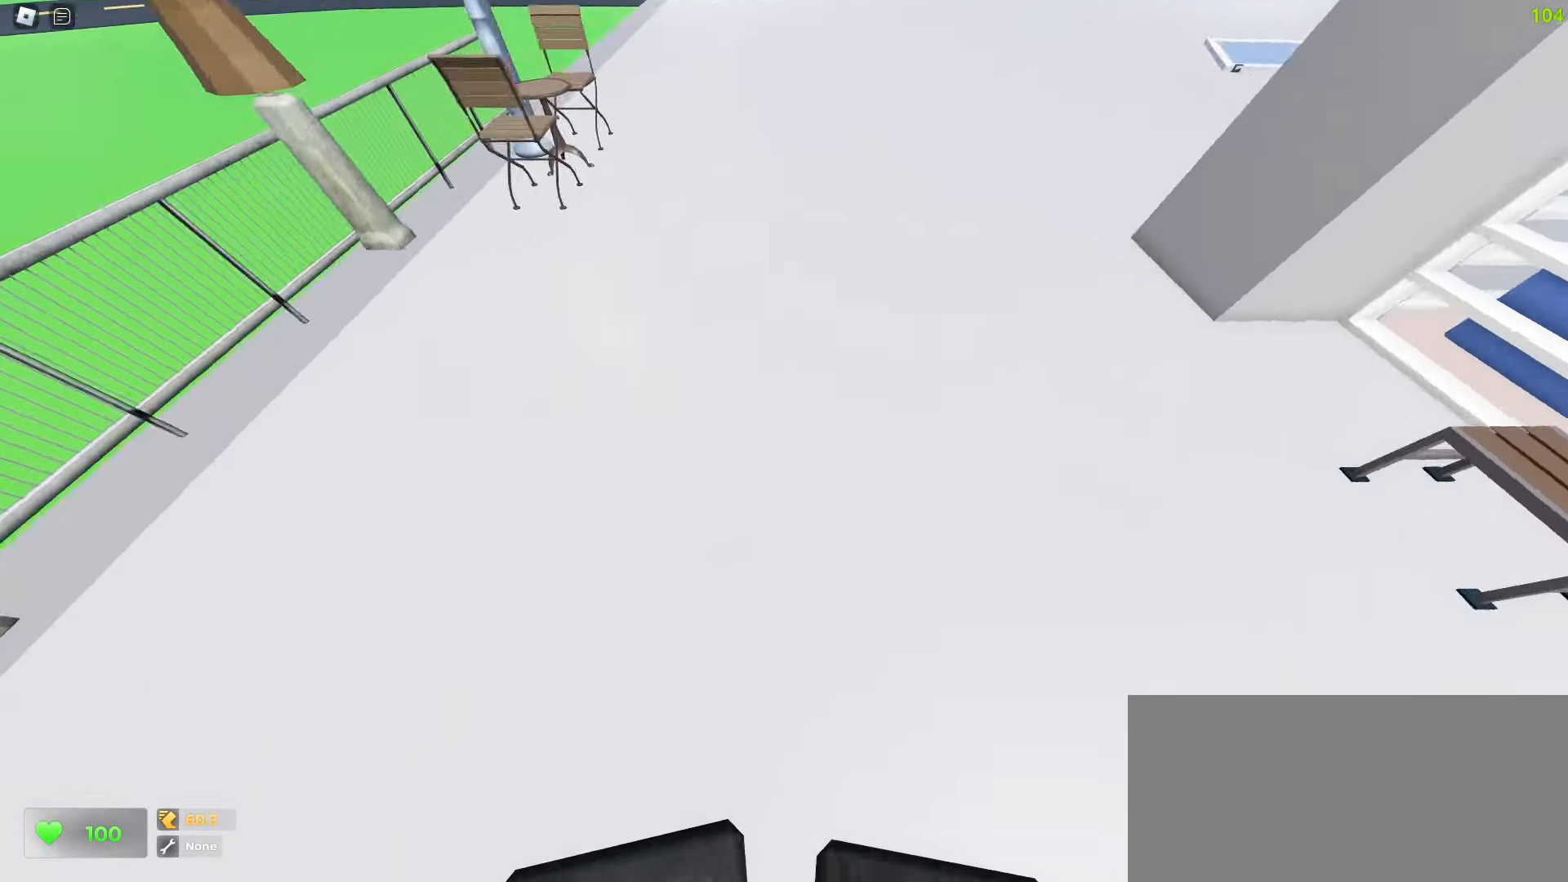
Gameplay with keyboard and mouse; each line is a JSON object with the keys and mouse buttons held at the frame after it. "events" lists presses ("down") and releases ("up") of "a", "ctrl", "d", "e", "f", "q", "r", "s", "shift", "tab", "w", "mouse_left", "mouse_wheel", "mouse_right", "mouse_mb4" and "mouse_mb5" between this image and that frame as [ms after this image, input, new state], when the widget could be followed in between; "space" appears only as held states. "mouse_left", "mouse_wheel", "mouse_right", "mouse_mb4", "mouse_mb5" = the "left", "wheel", "right", "mb4", "mb5" buttons of the "mouse" list. No other keys are recorded. "wheel" means that the mouse wheel is clicked or scrolled. Mouse movement is not recorded.
{"keys": ["a", "space", "w"], "mouse": []}
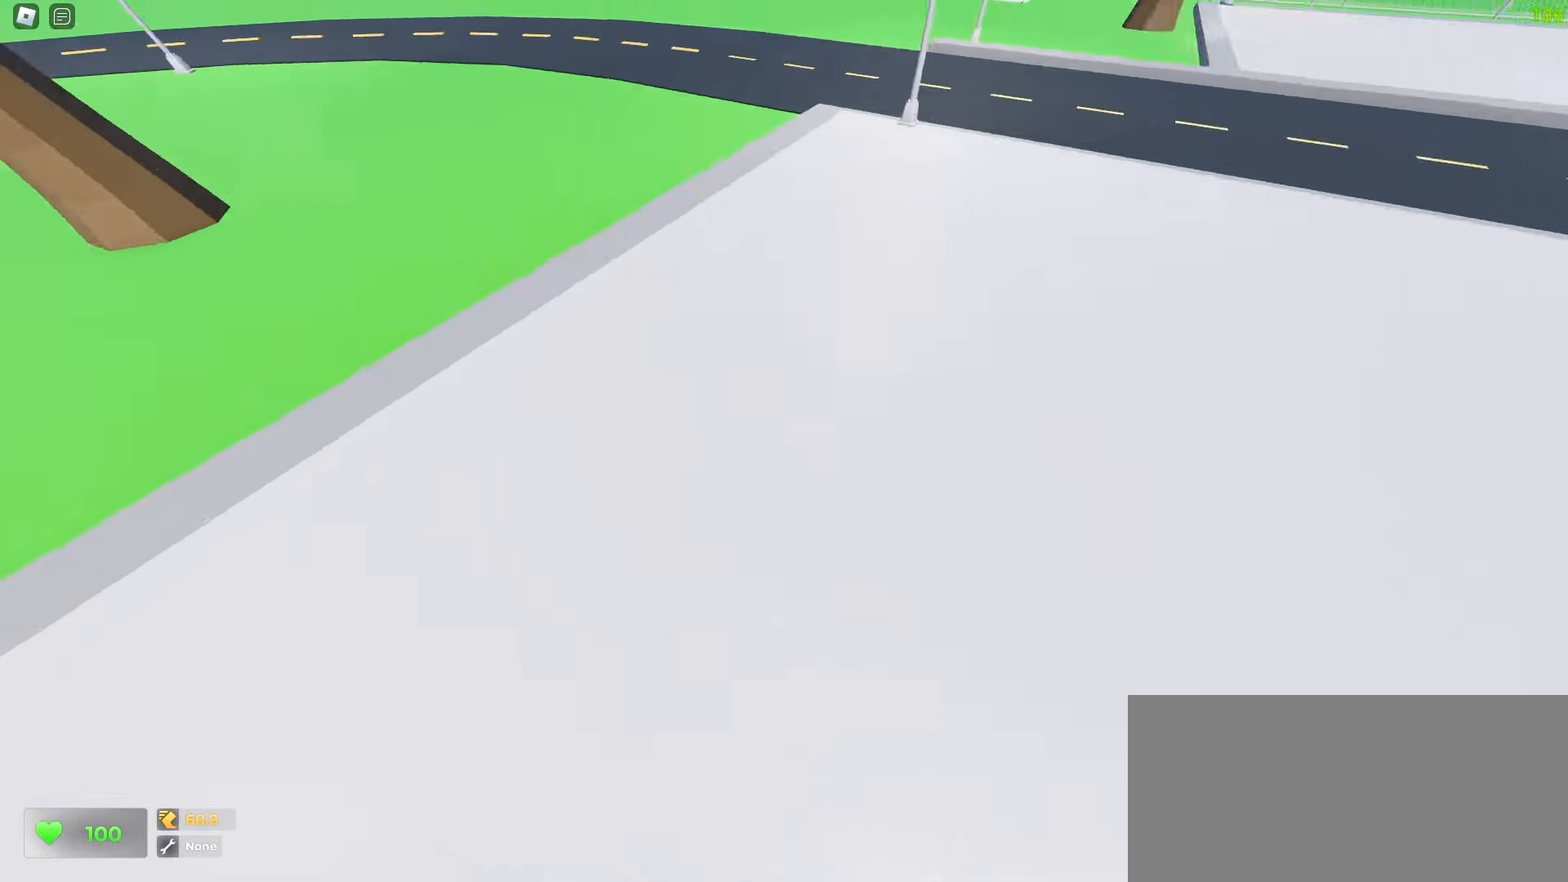
{"keys": ["a", "w"], "mouse": []}
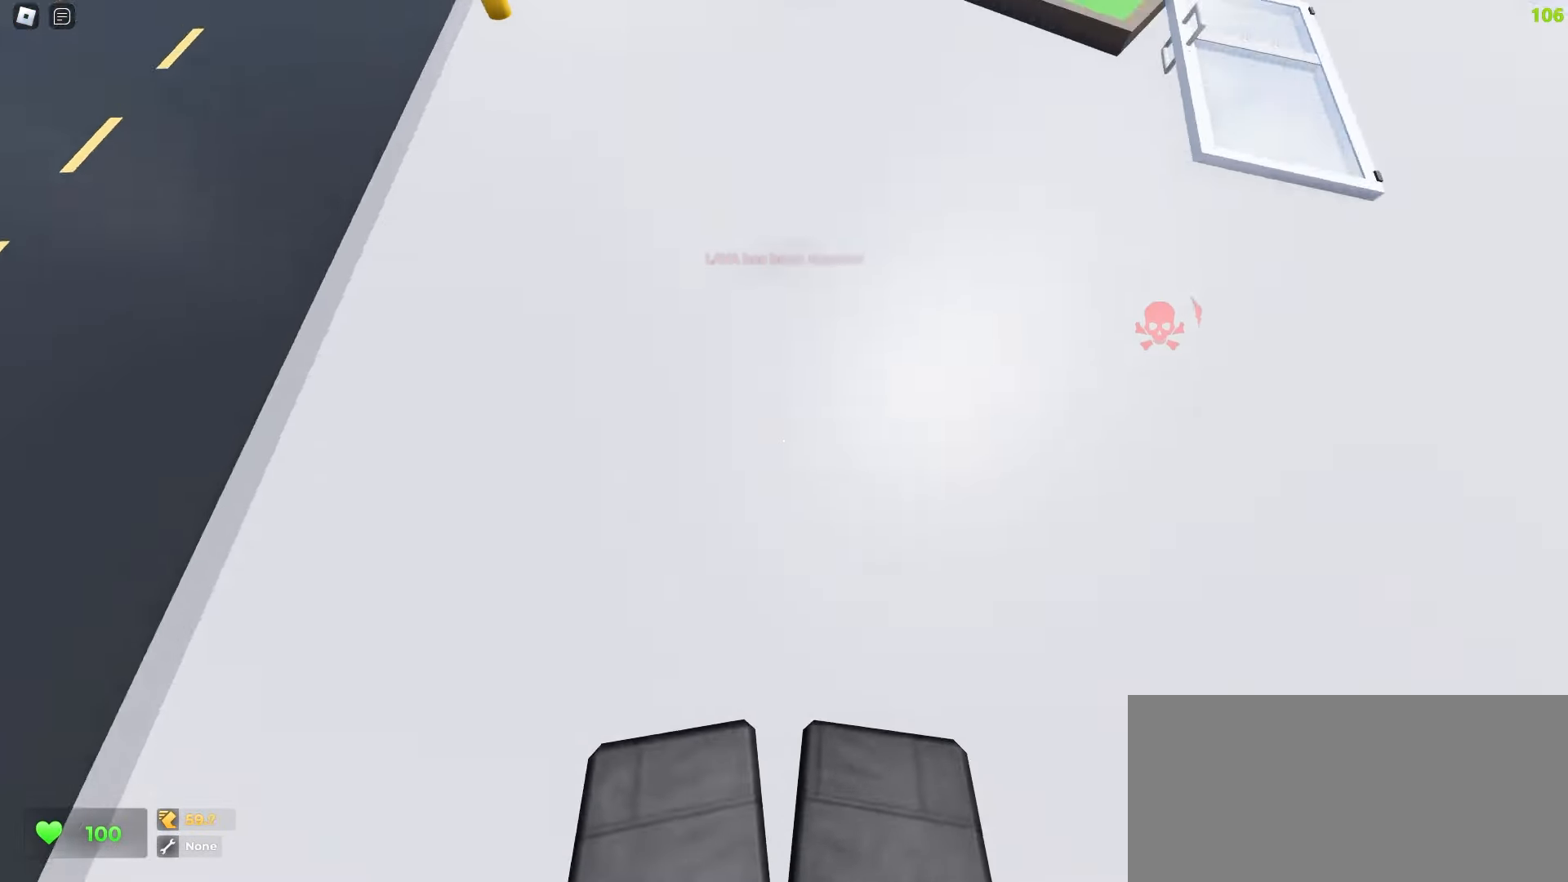
{"keys": ["d", "space", "w"], "mouse": []}
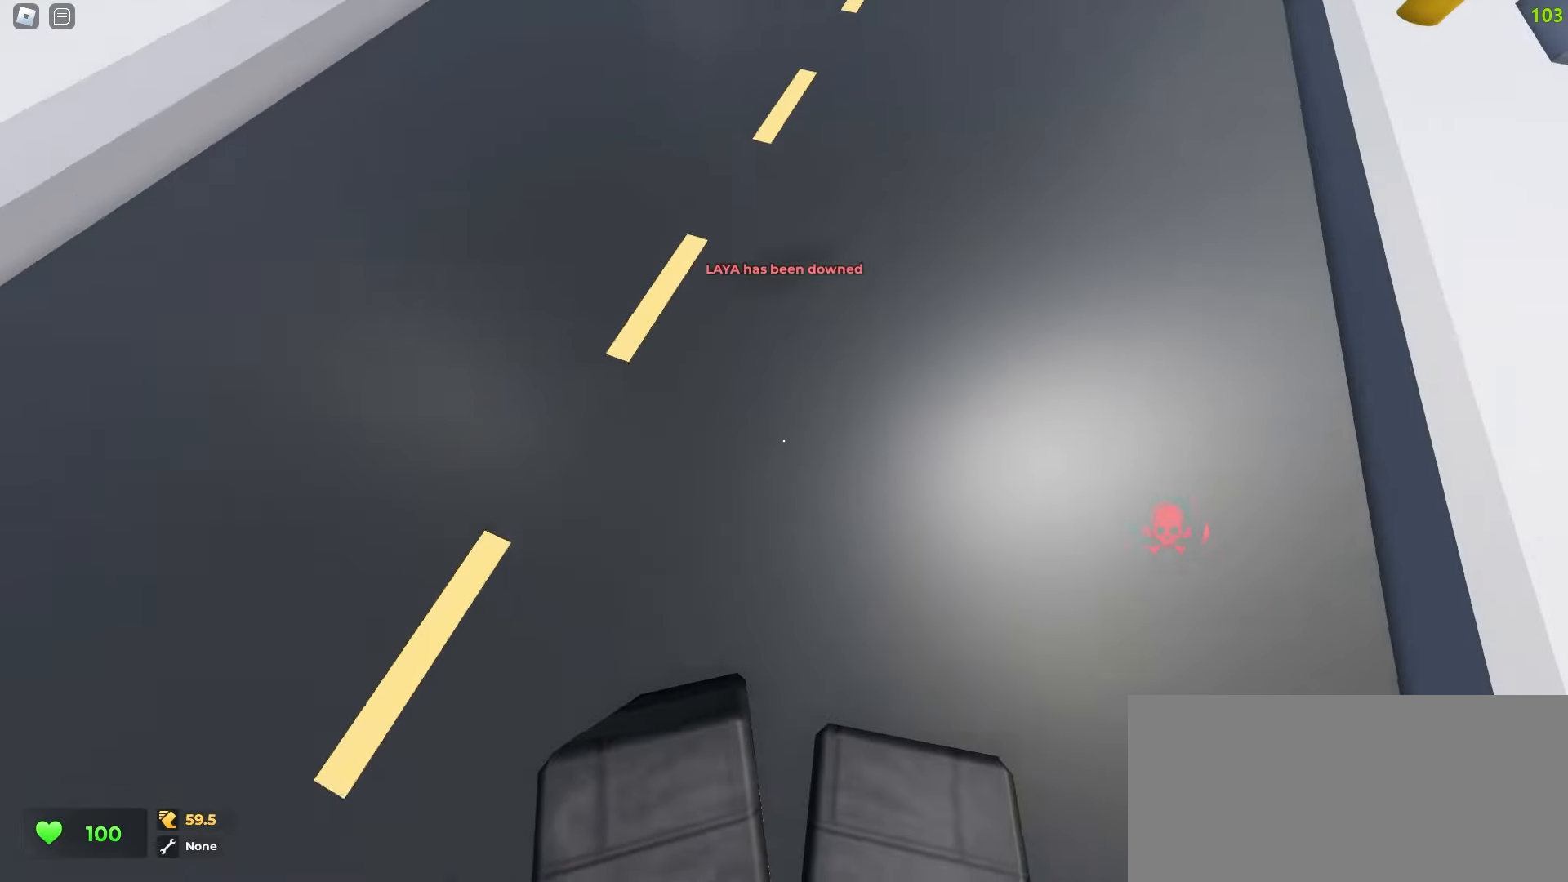
{"keys": ["a", "space", "w"], "mouse": [], "events": [[117, "d", "up"], [133, "a", "down"]]}
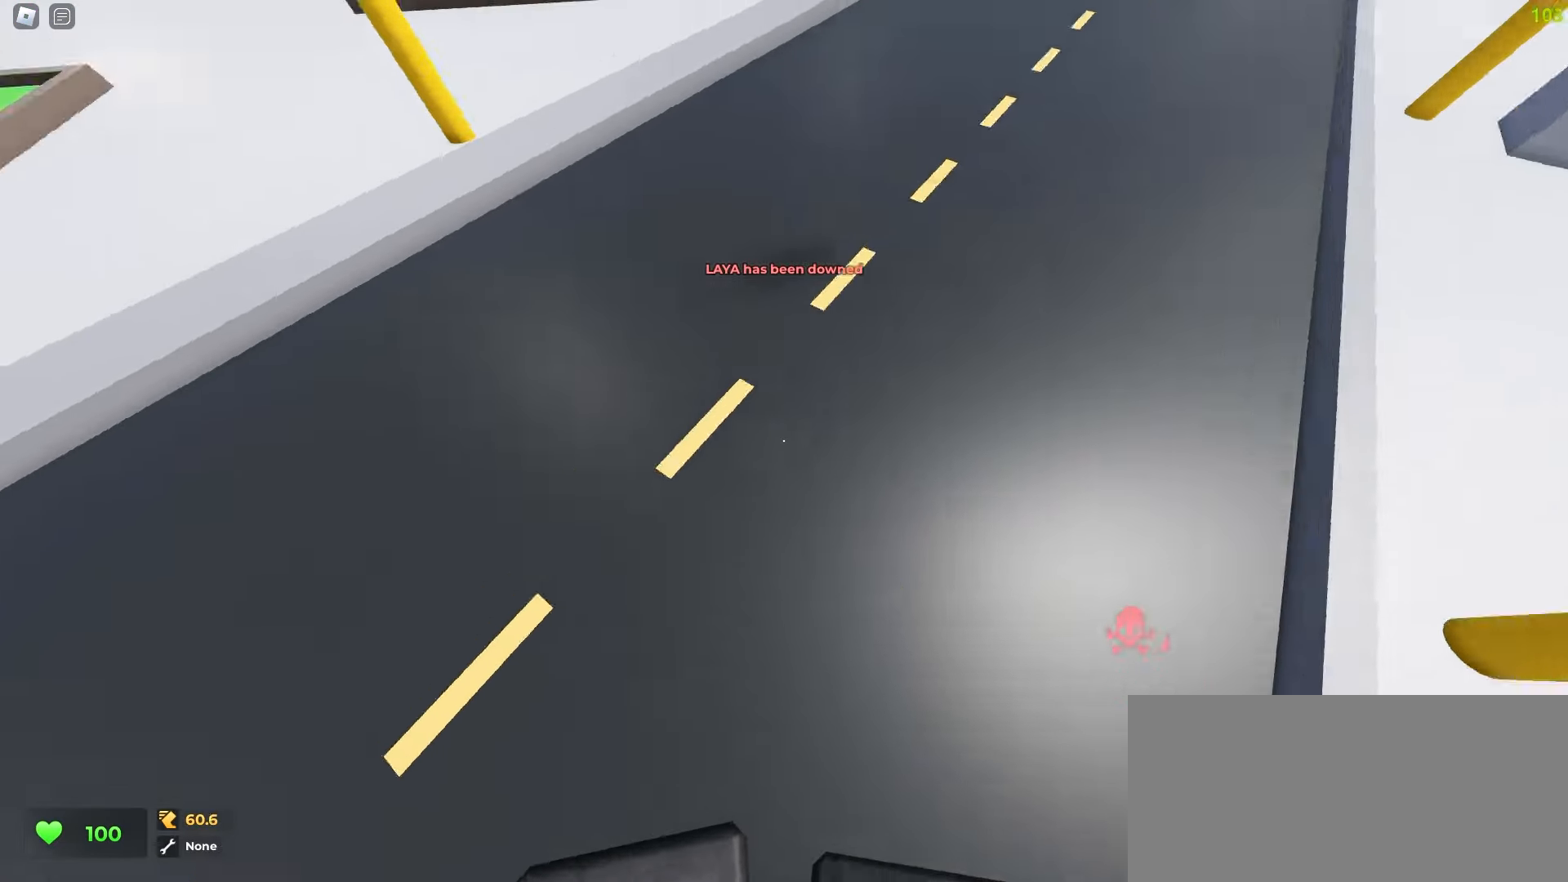
{"keys": ["a", "space", "w"], "mouse": [], "events": [[33, "a", "up"], [33, "d", "down"], [367, "a", "down"], [367, "d", "up"]]}
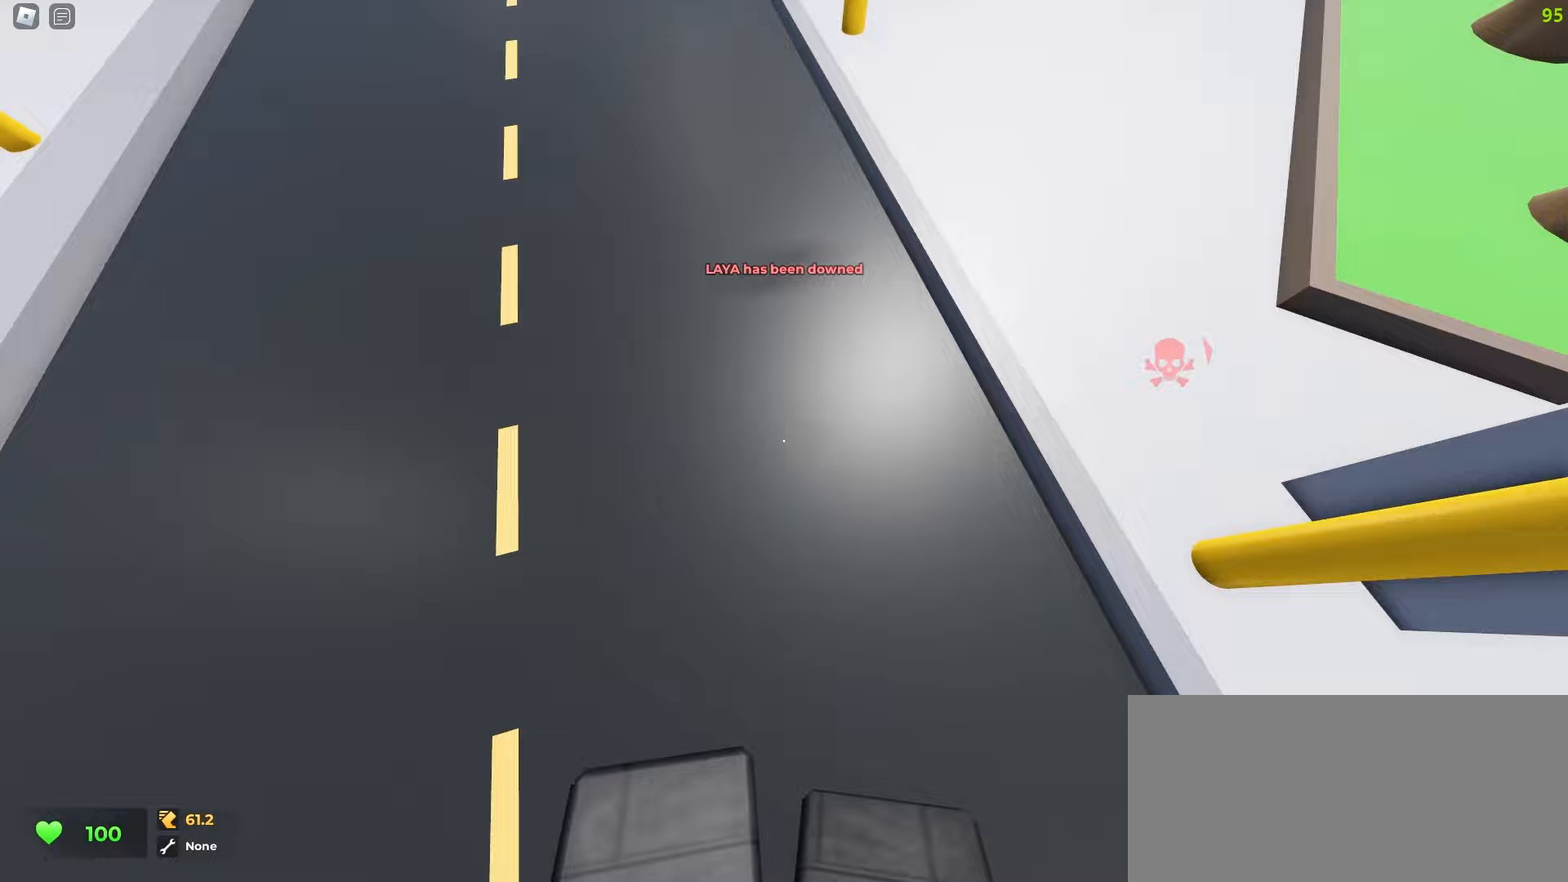
{"keys": ["d", "w"], "mouse": []}
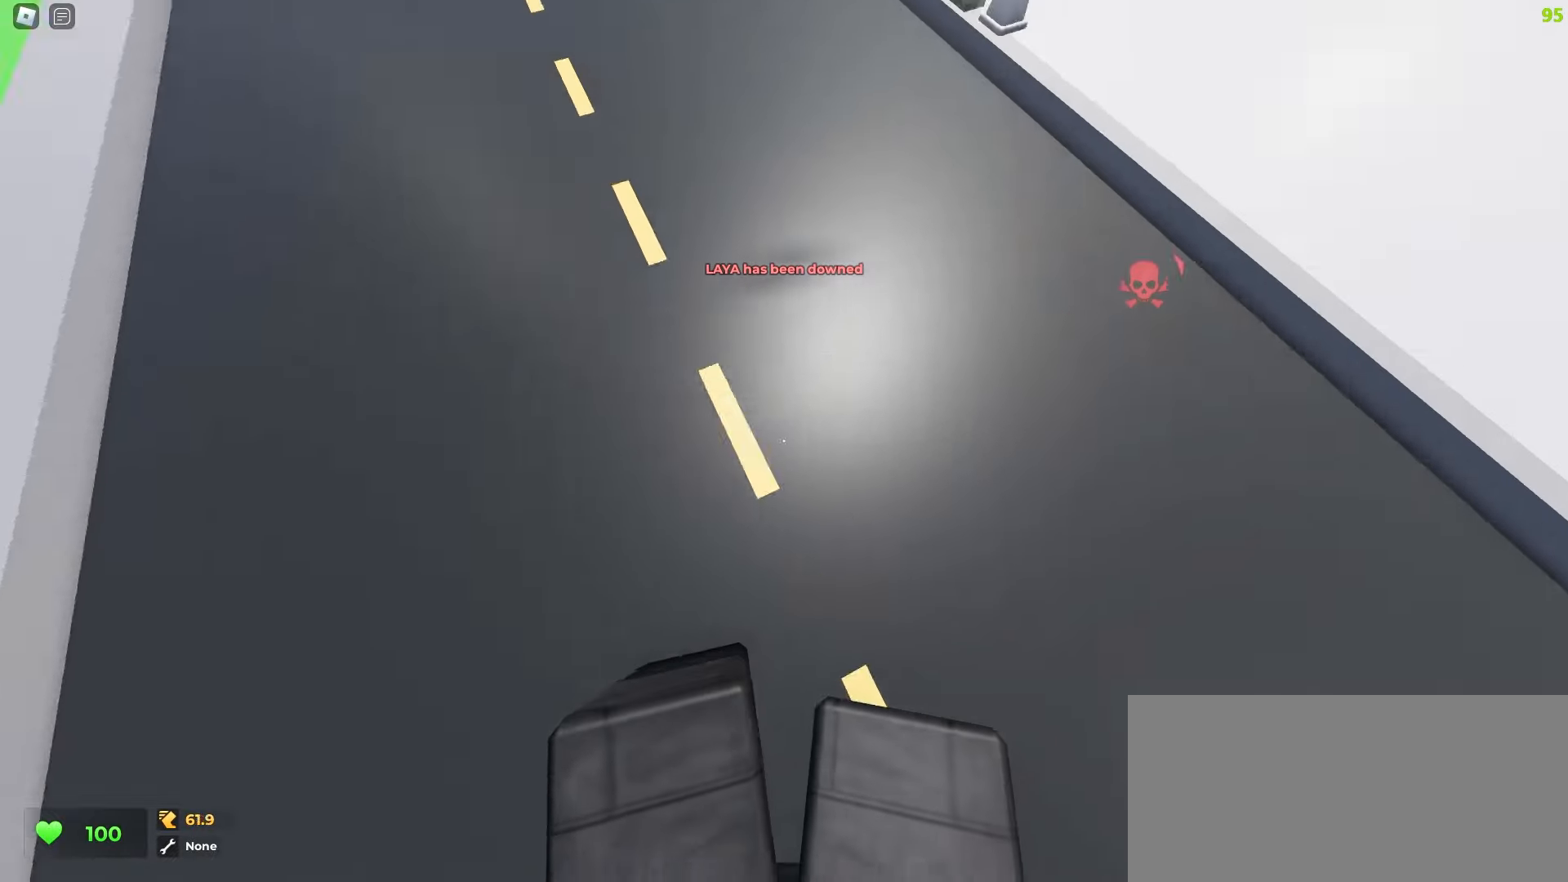
{"keys": ["d", "w"], "mouse": [], "events": [[67, "a", "down"], [67, "d", "up"], [417, "d", "down"], [433, "a", "up"]]}
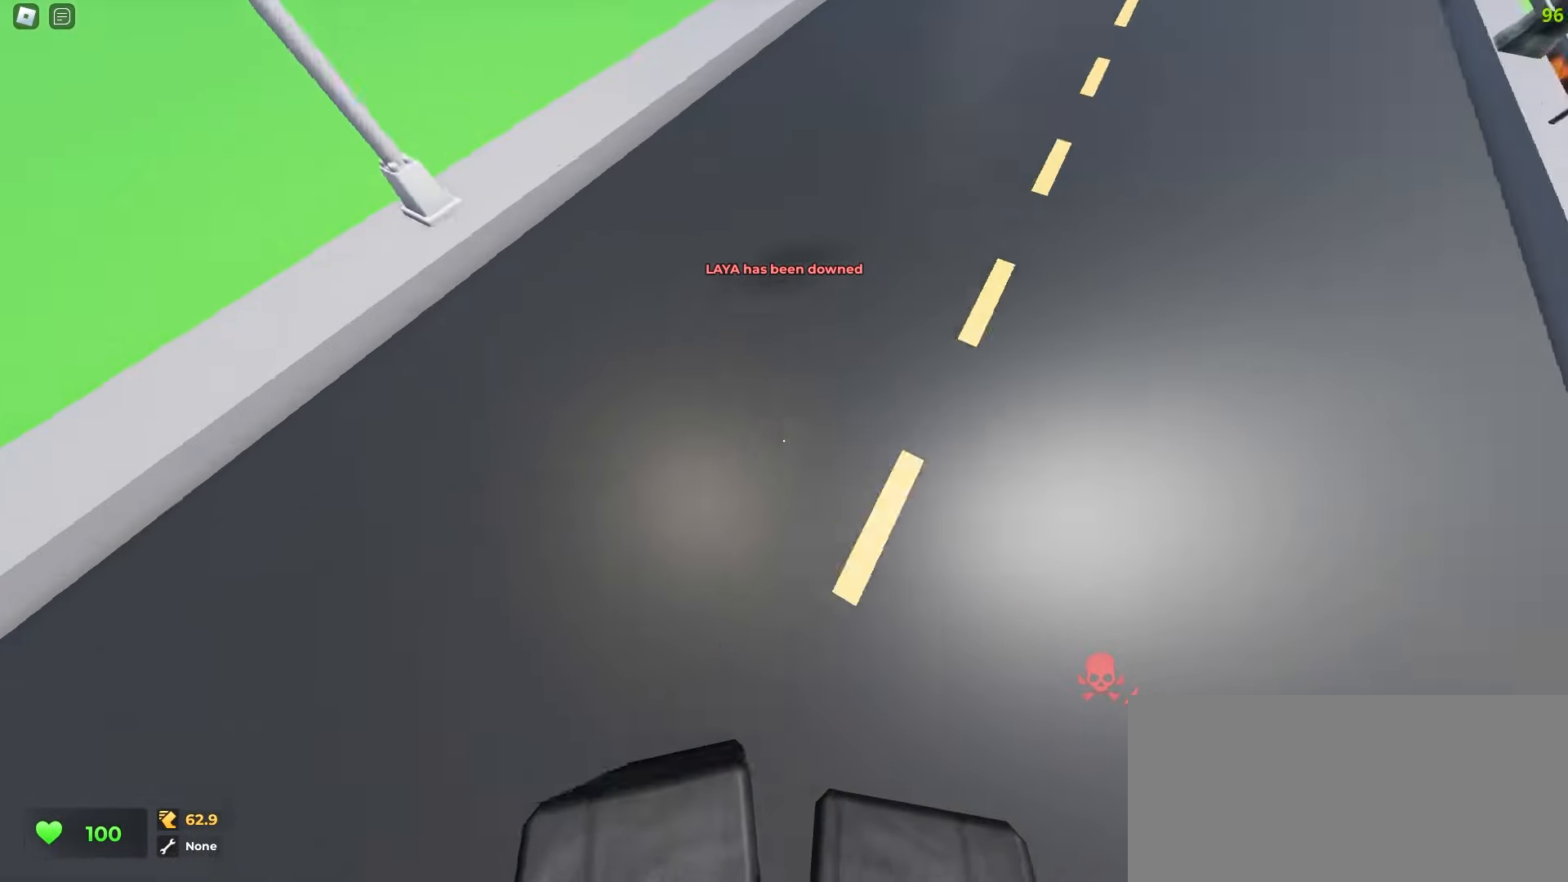
{"keys": ["a", "space", "w"], "mouse": []}
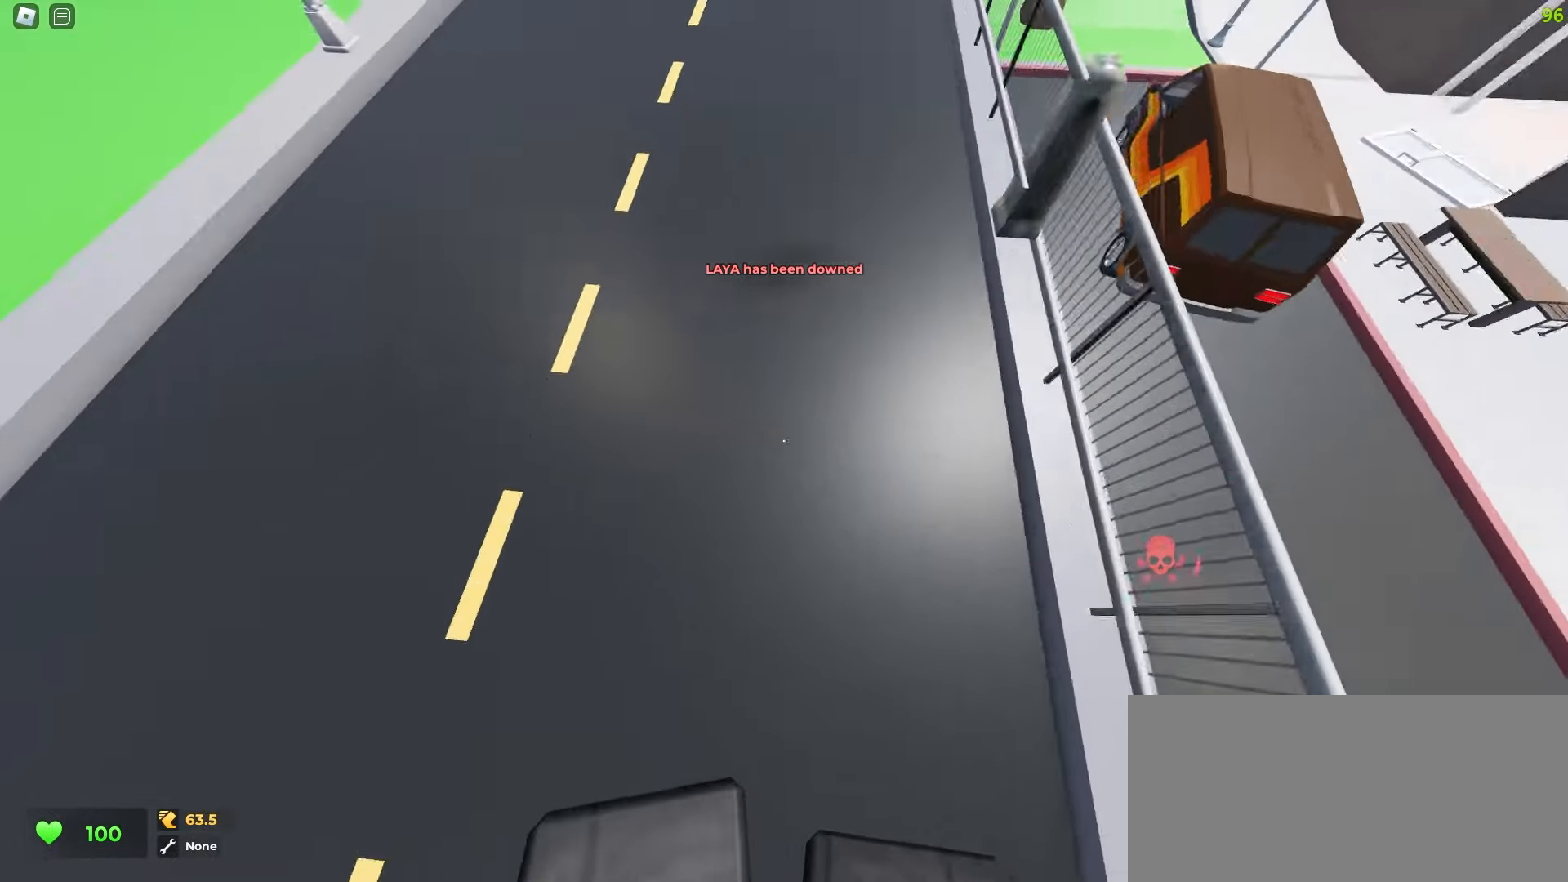
{"keys": ["a", "space", "w"], "mouse": [], "events": [[133, "a", "up"], [133, "d", "down"], [467, "d", "up"], [483, "a", "down"]]}
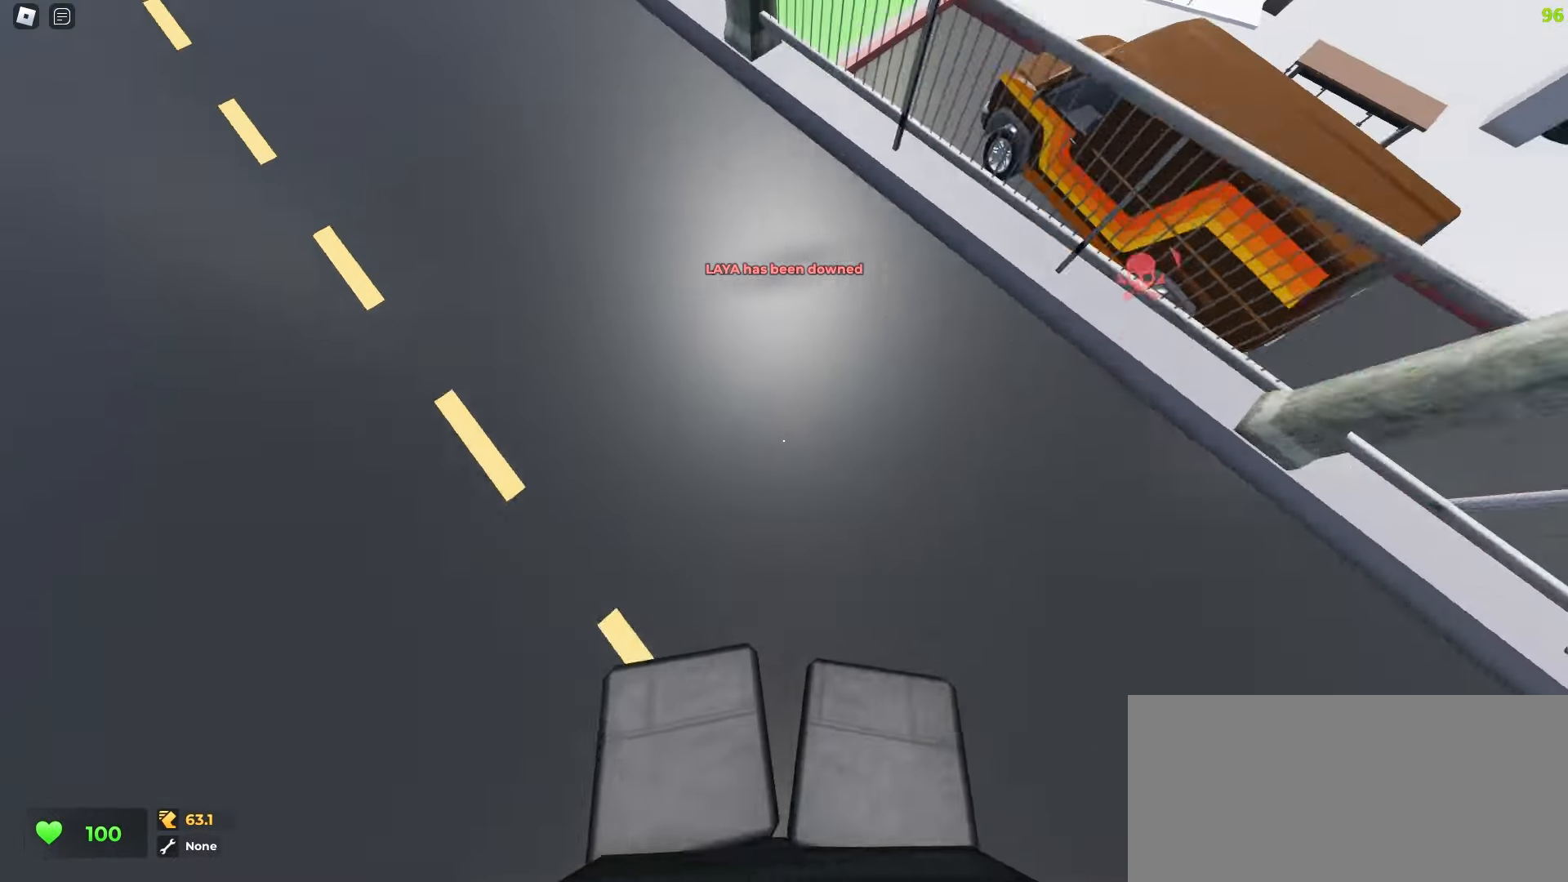
{"keys": ["d", "w"], "mouse": []}
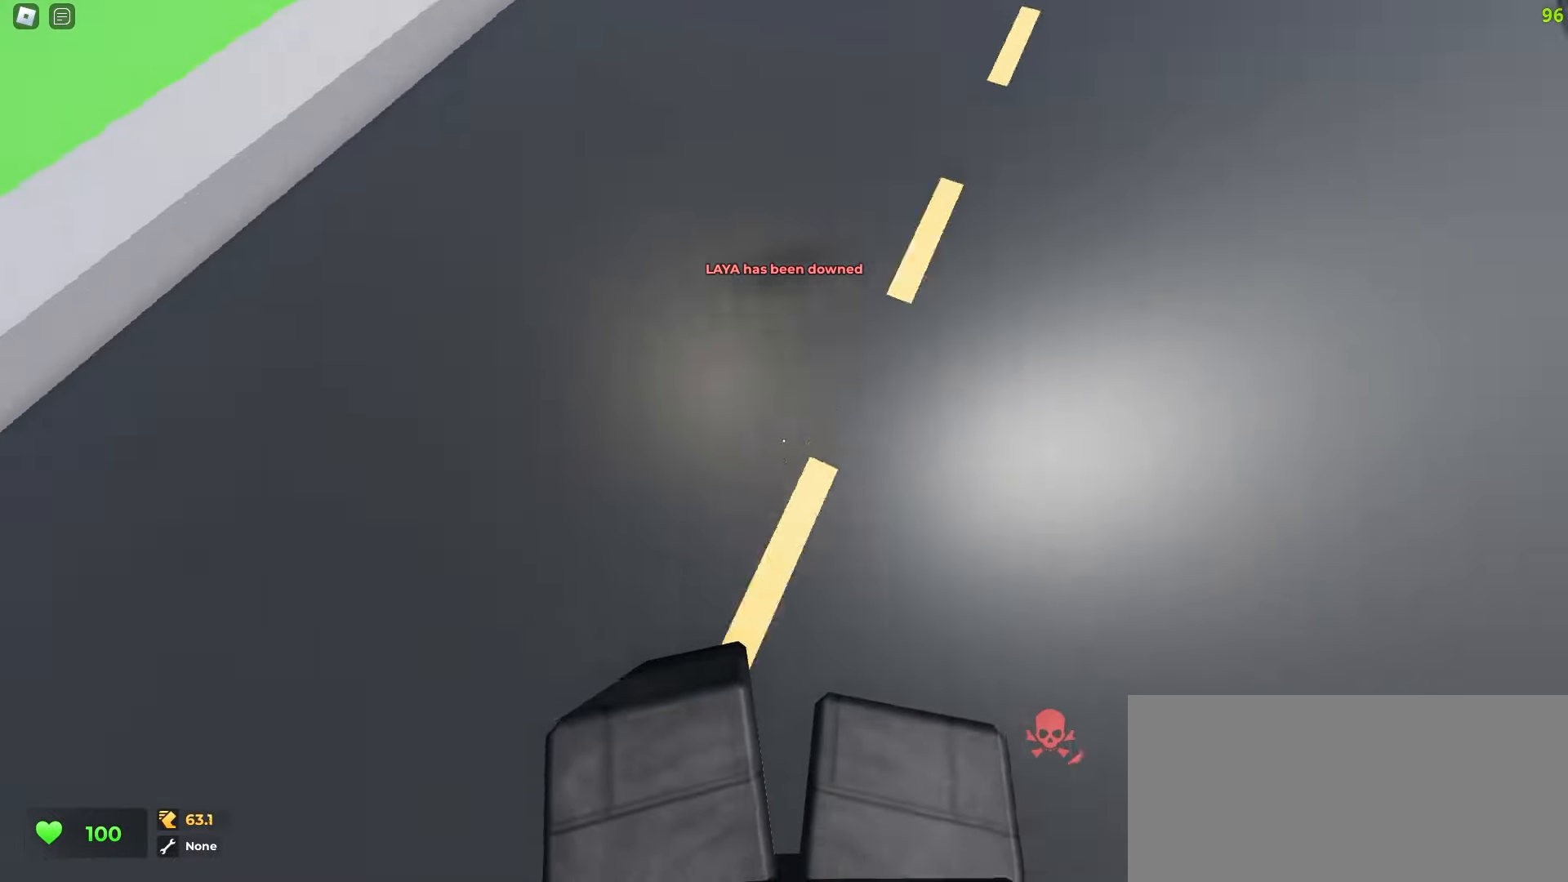
{"keys": ["a", "space", "w"], "mouse": []}
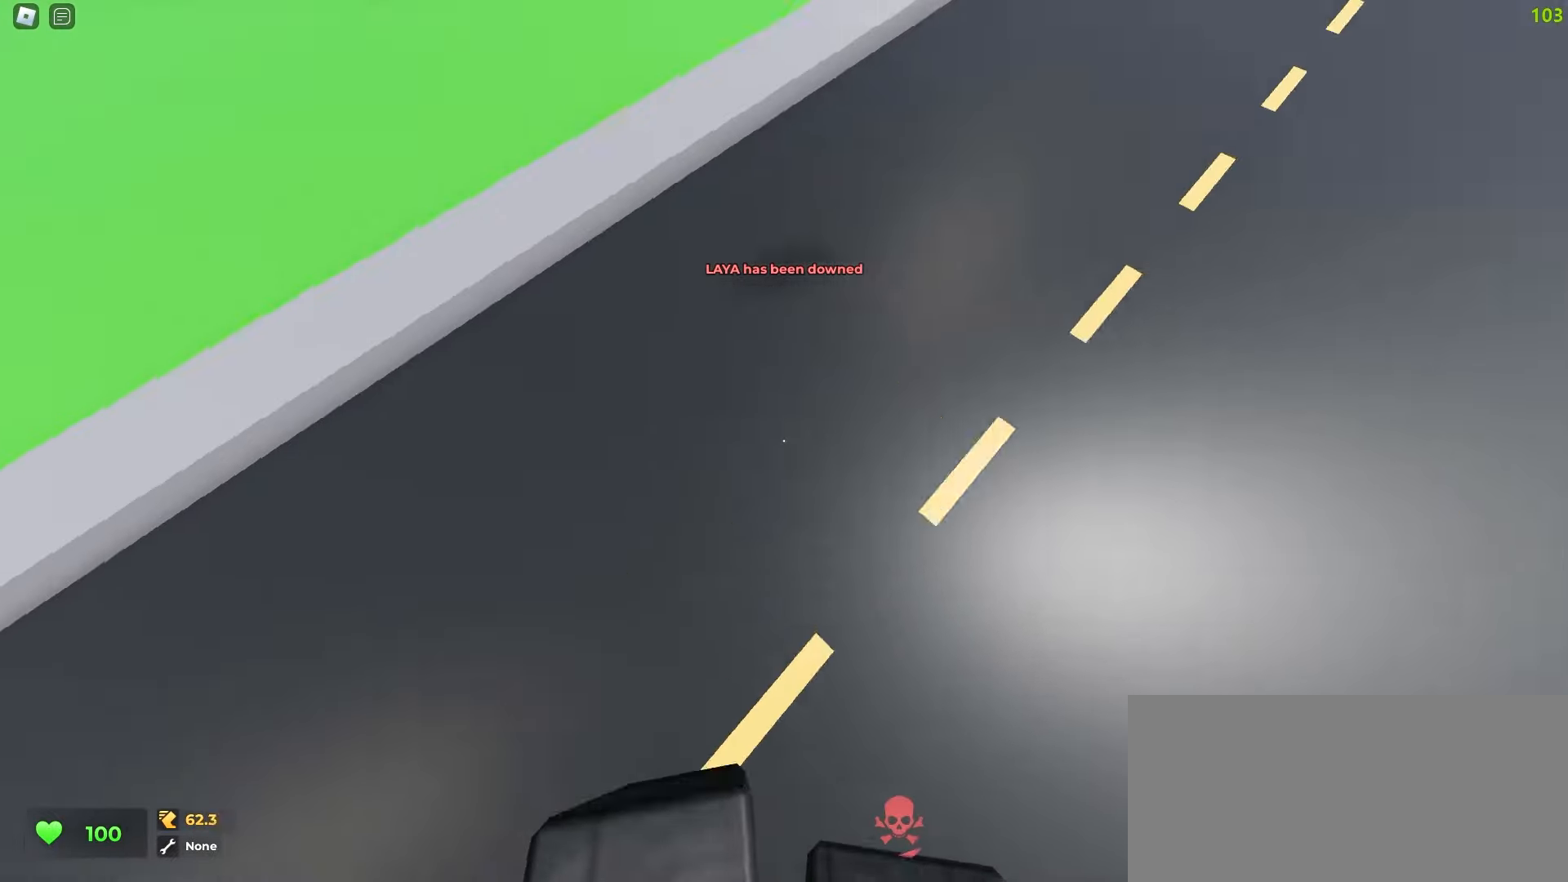
{"keys": ["a", "space", "w"], "mouse": [], "events": [[50, "a", "up"], [50, "d", "down"], [400, "a", "down"], [400, "d", "up"]]}
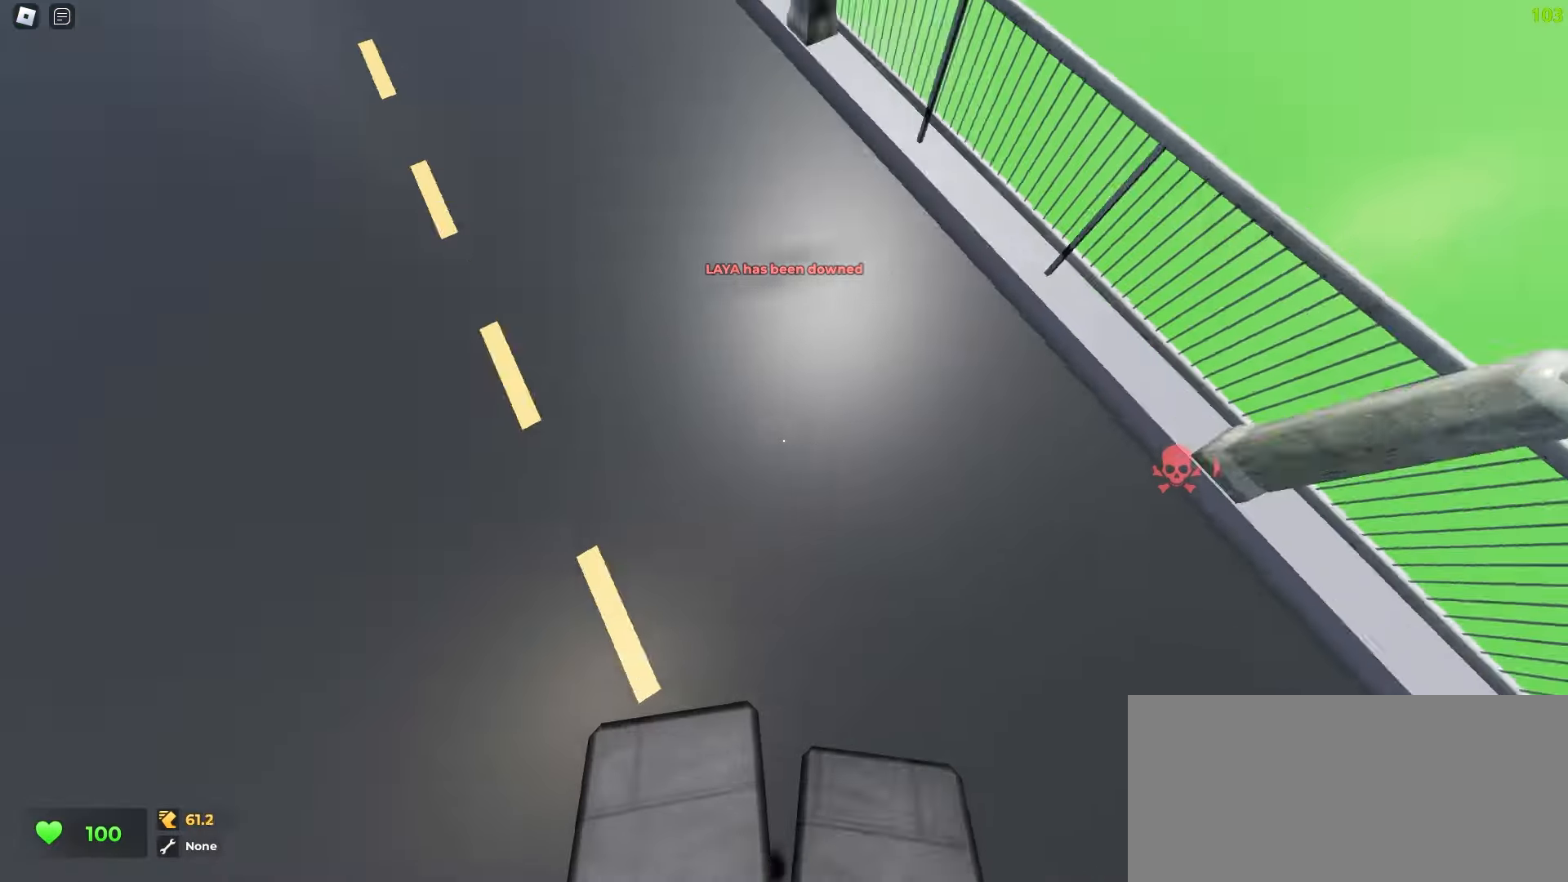
{"keys": ["d", "w"], "mouse": []}
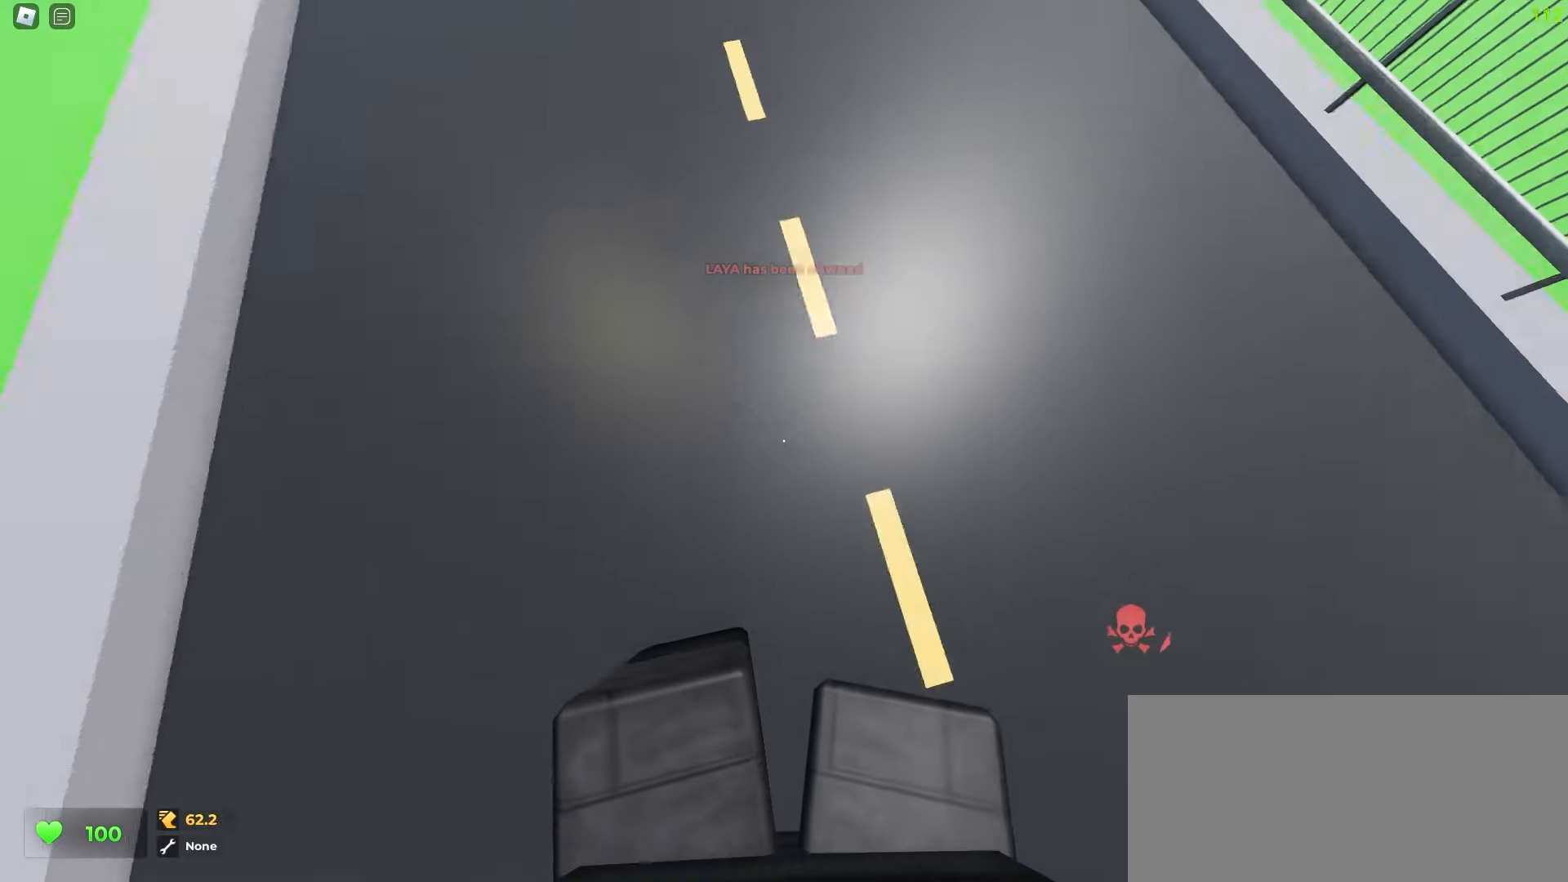
{"keys": ["d", "space", "w"], "mouse": []}
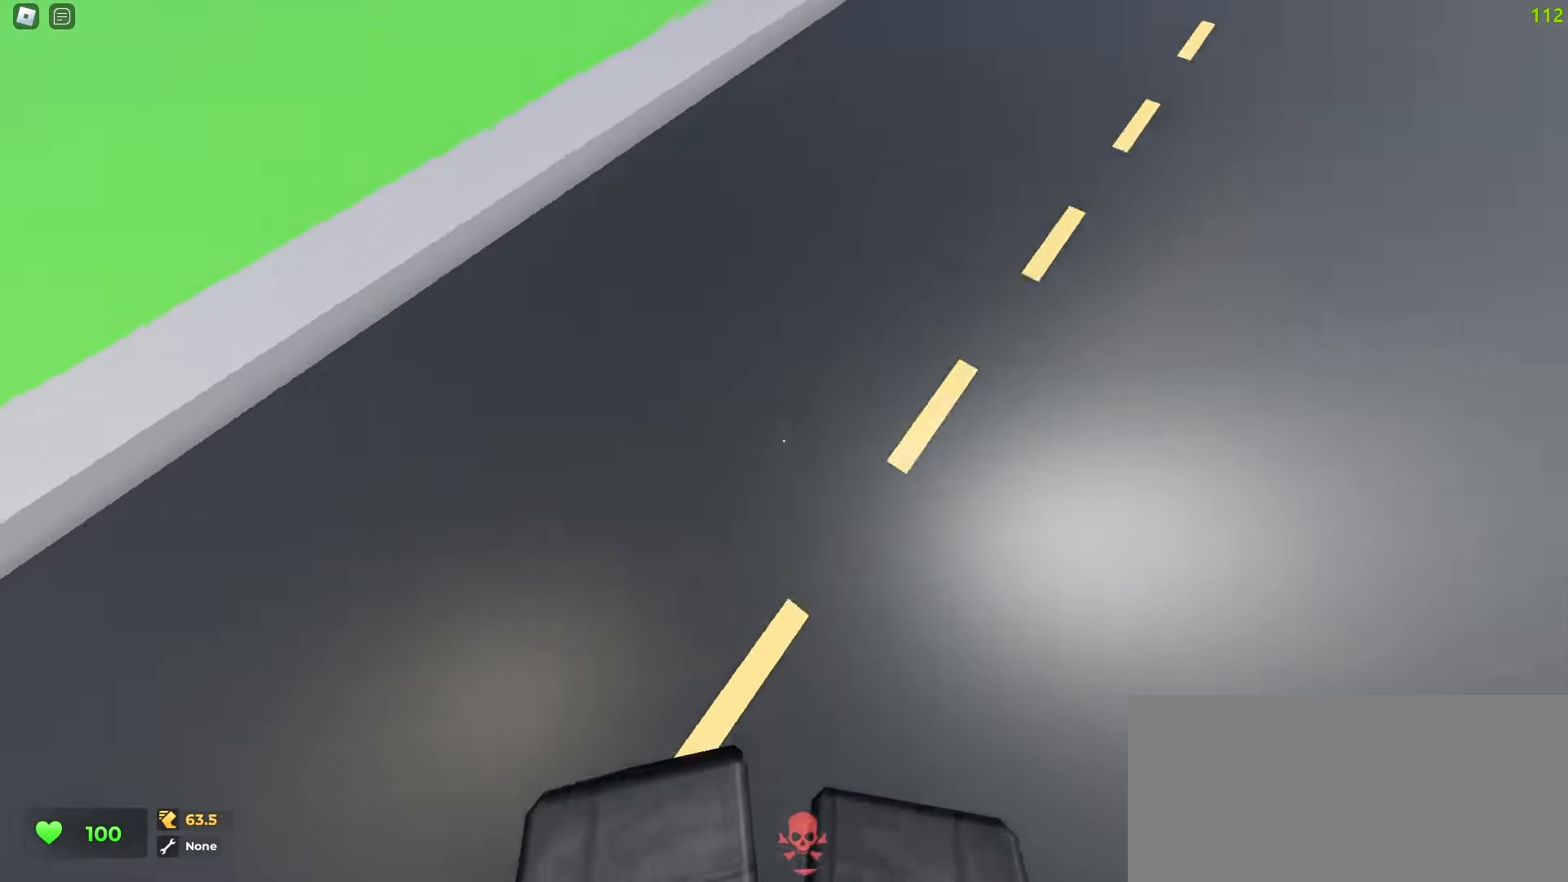
{"keys": ["a", "space", "w"], "mouse": [], "events": [[333, "d", "up"], [350, "a", "down"]]}
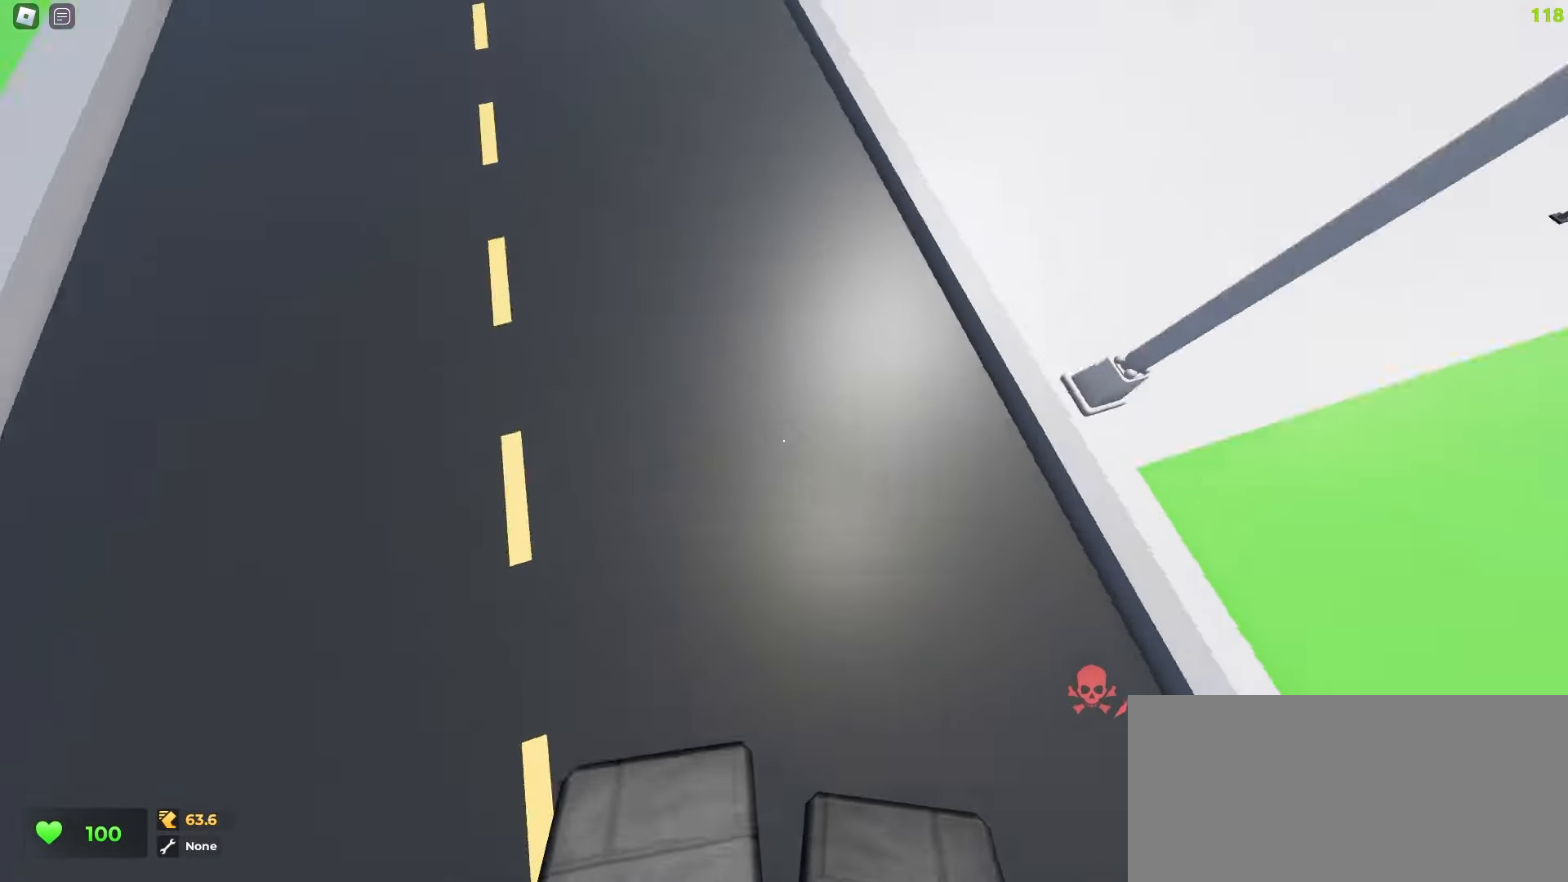
{"keys": ["a", "space", "w"], "mouse": [], "events": [[200, "d", "down"], [217, "a", "up"], [450, "a", "down"], [467, "d", "up"]]}
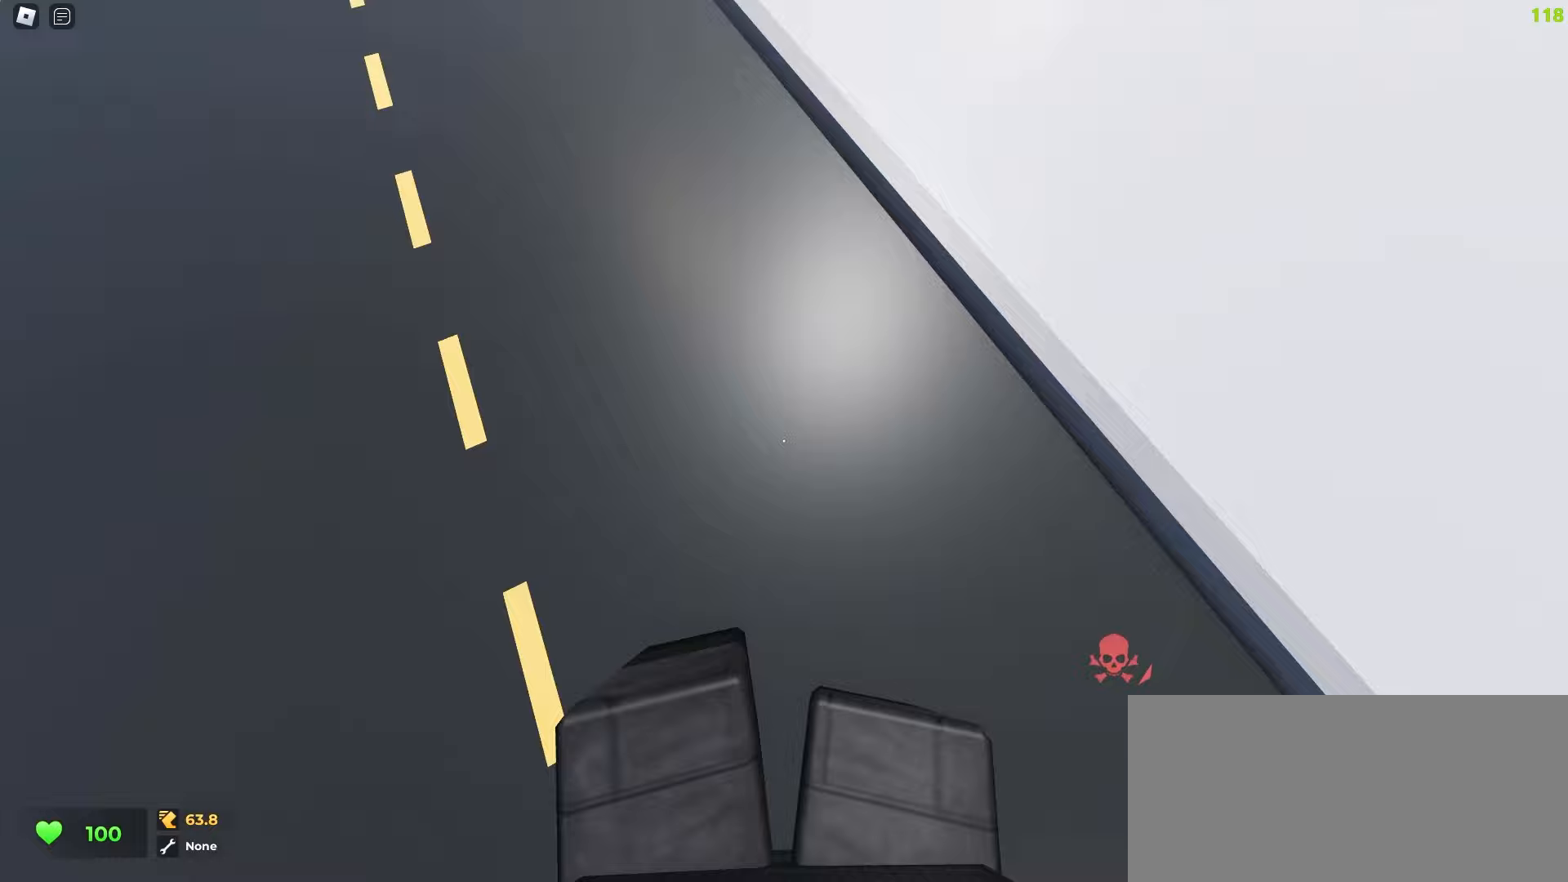
{"keys": ["a", "w"], "mouse": []}
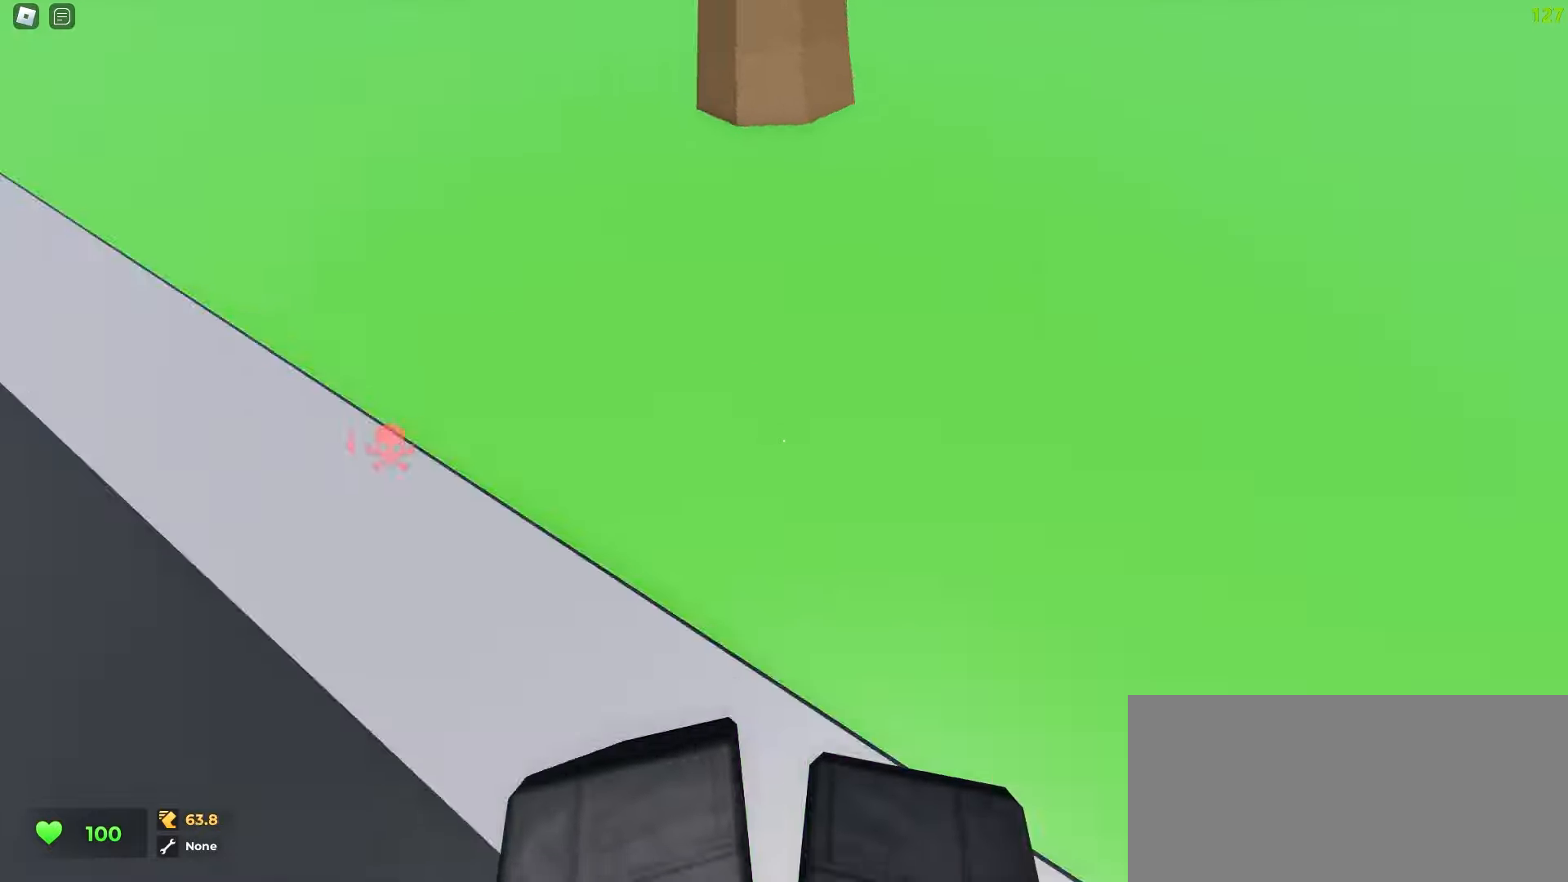
{"keys": ["d", "space", "w"], "mouse": []}